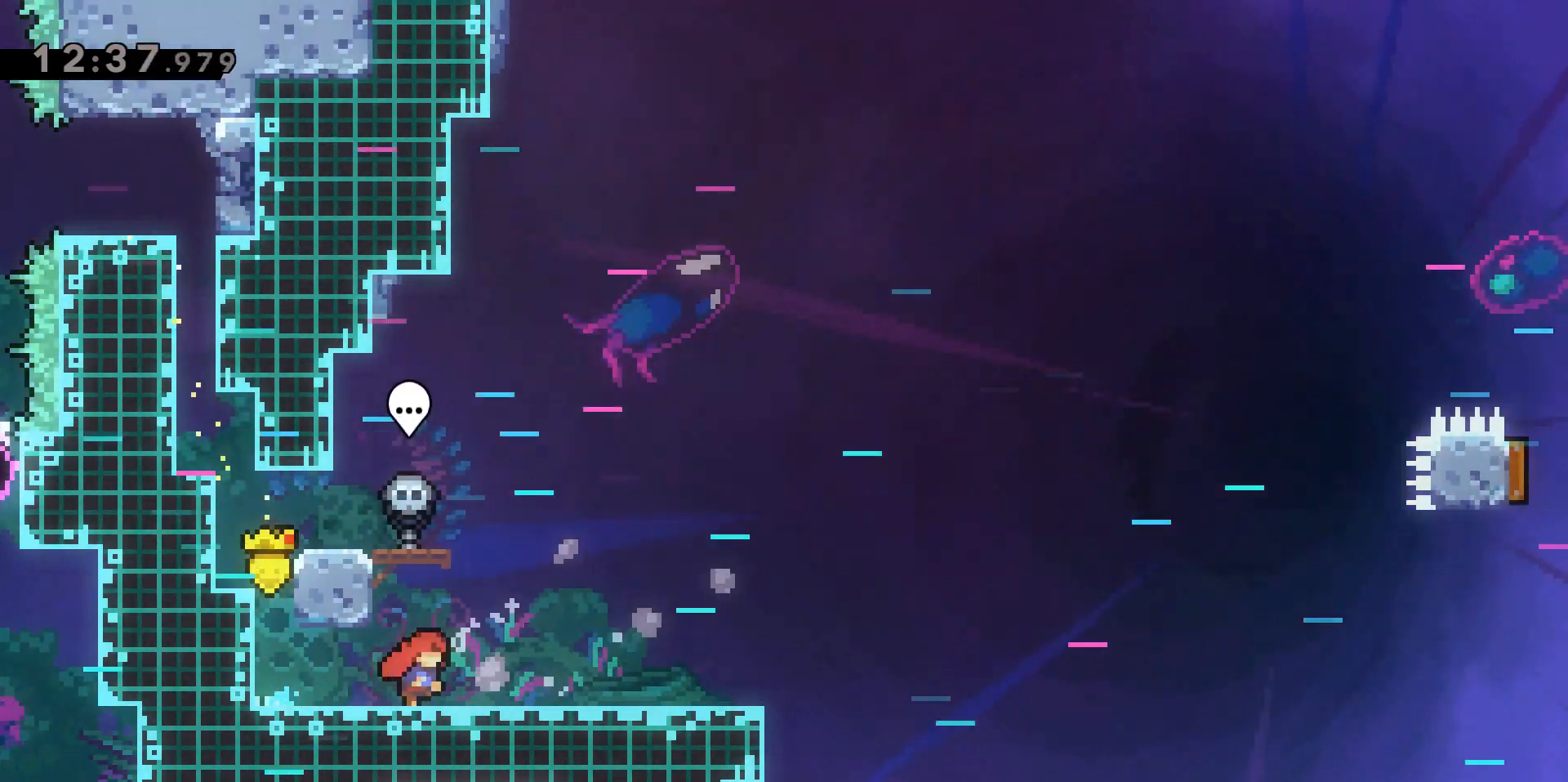
Gameplay with keyboard; each line is a JSON object with the keys held at the frame after it. "events" lists presses ("down") and releases ("up") of "a", "d", "dash", "demo", "grab", "jump", "jump2", "s" and "w" between this image and that frame as [ms after this image, input, new state], when the widget could be followed in between. No other keys are recorded. Mouse input is not recorded. Key names are as the overlay labels them; some are game actions (e.g. jump) rather than physical keys.
{"keys": ["d", "jump2"], "events": [[183, "dash", "down"], [383, "jump2", "down"], [467, "dash", "up"]]}
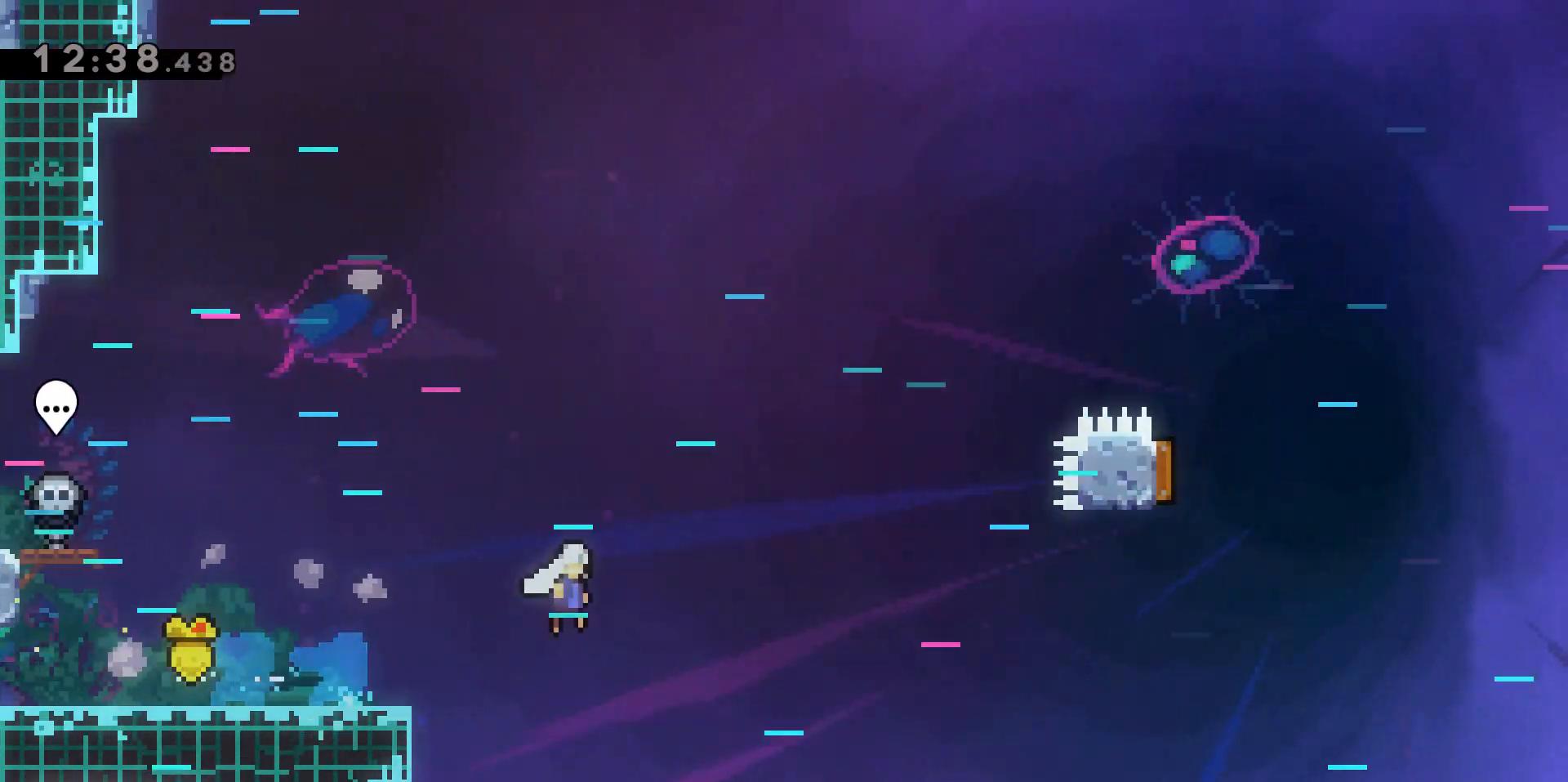
{"keys": ["d", "jump2", "w"], "events": [[433, "w", "down"]]}
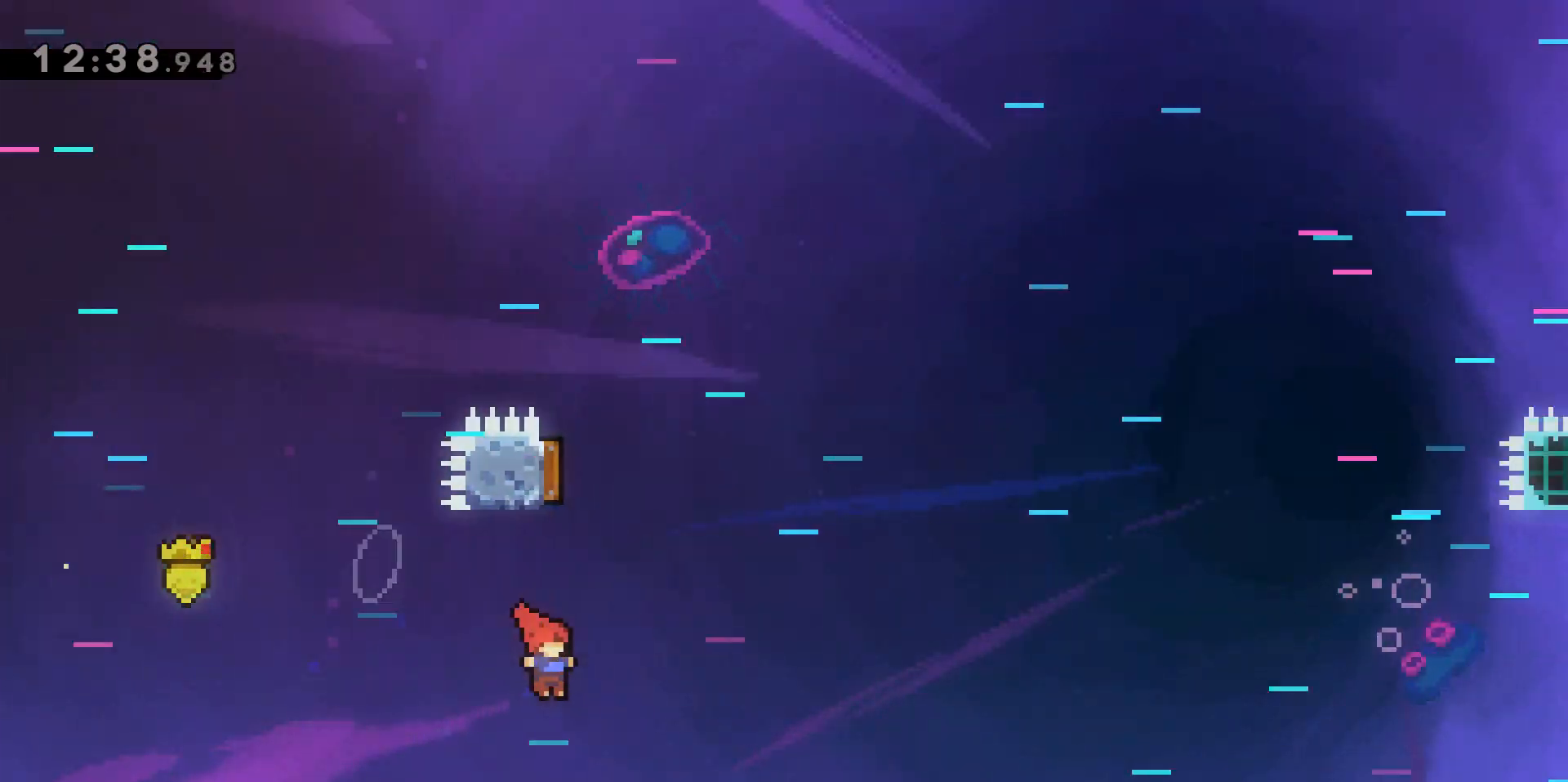
{"keys": ["d", "w"], "events": [[33, "d", "up"], [33, "dash", "down"], [233, "d", "down"], [317, "dash", "up"], [467, "jump2", "up"]]}
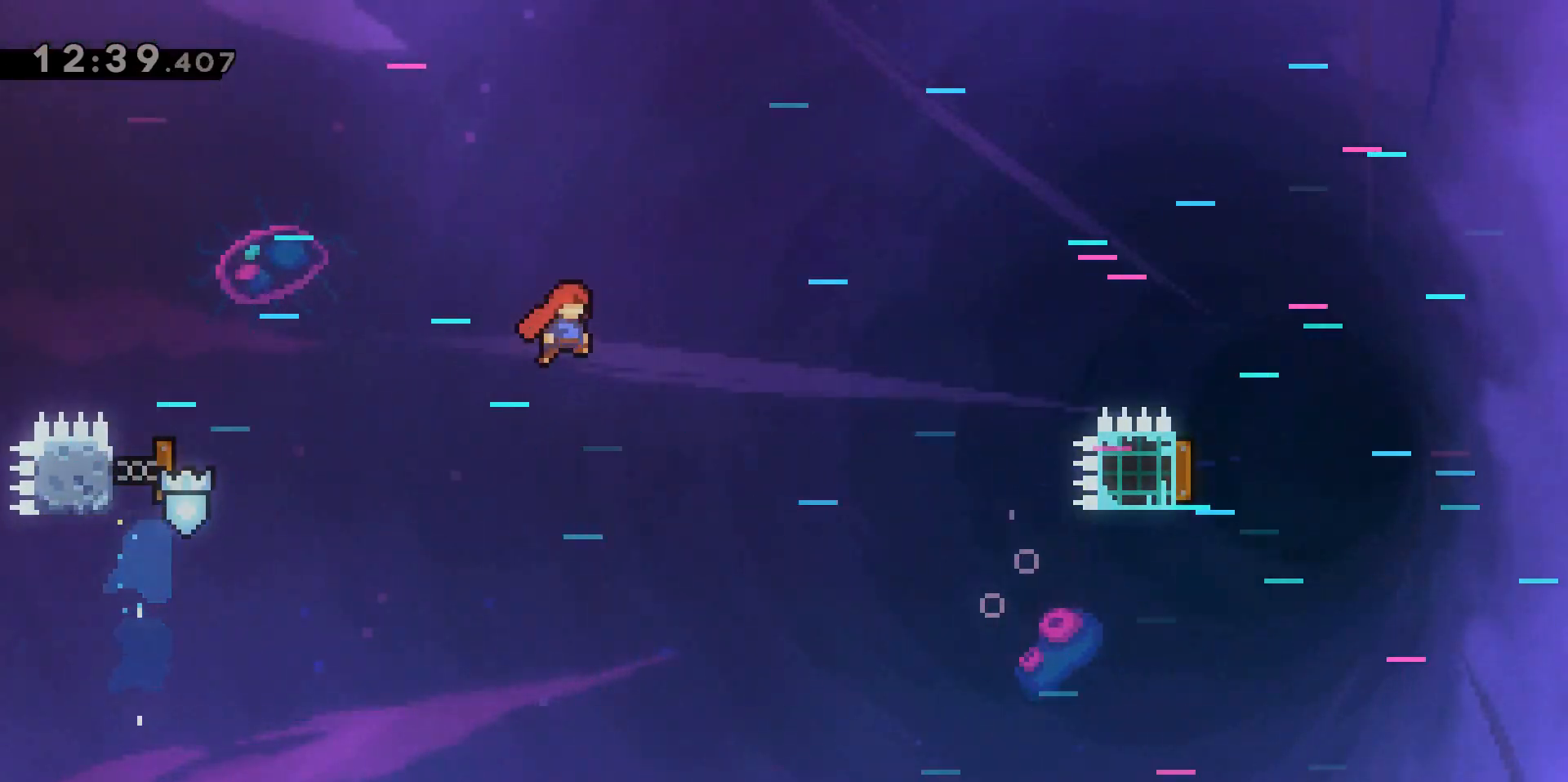
{"keys": ["d", "w"], "events": []}
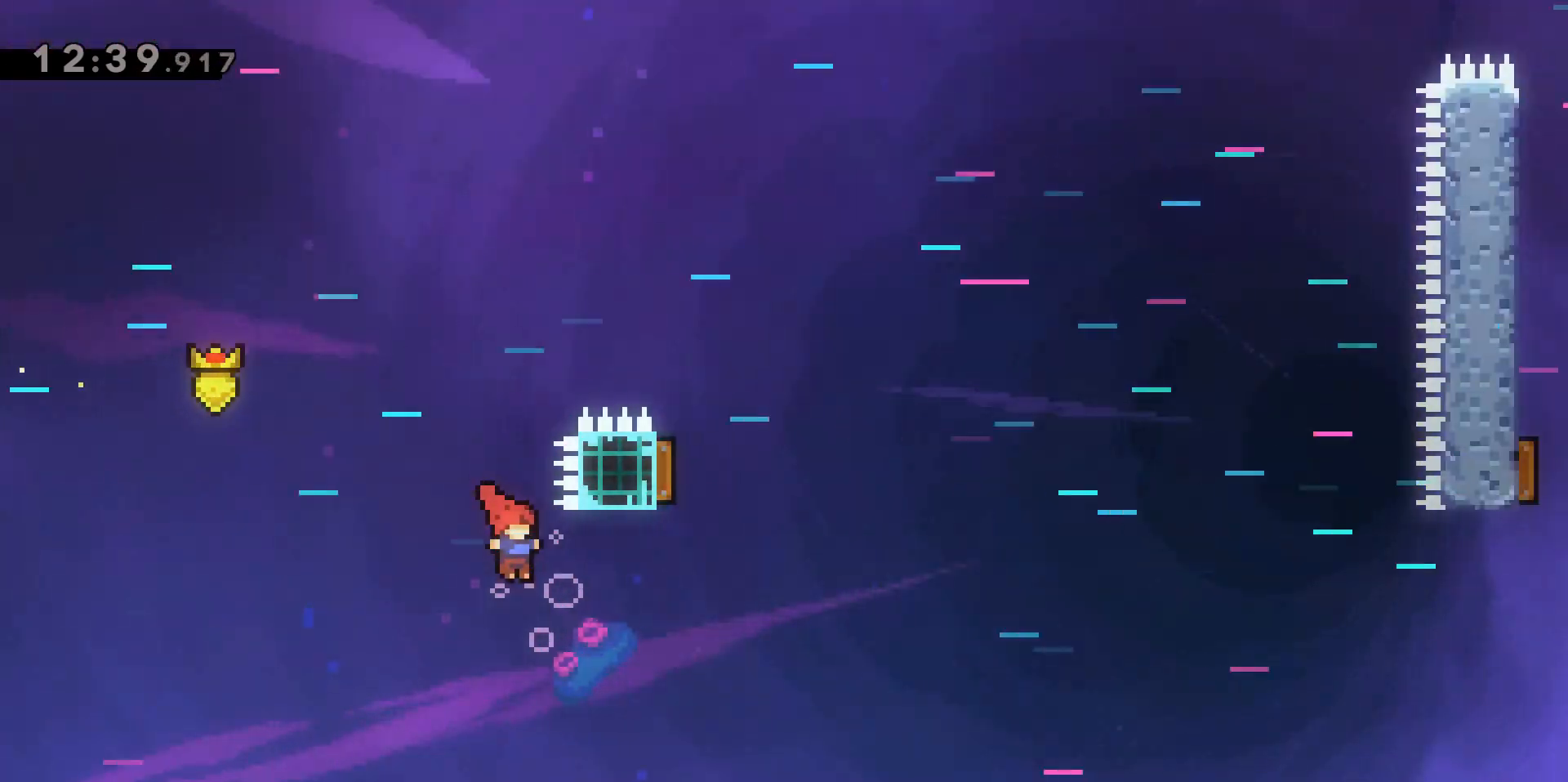
{"keys": ["dash"], "events": [[167, "d", "up"], [200, "dash", "down"], [483, "w", "up"]]}
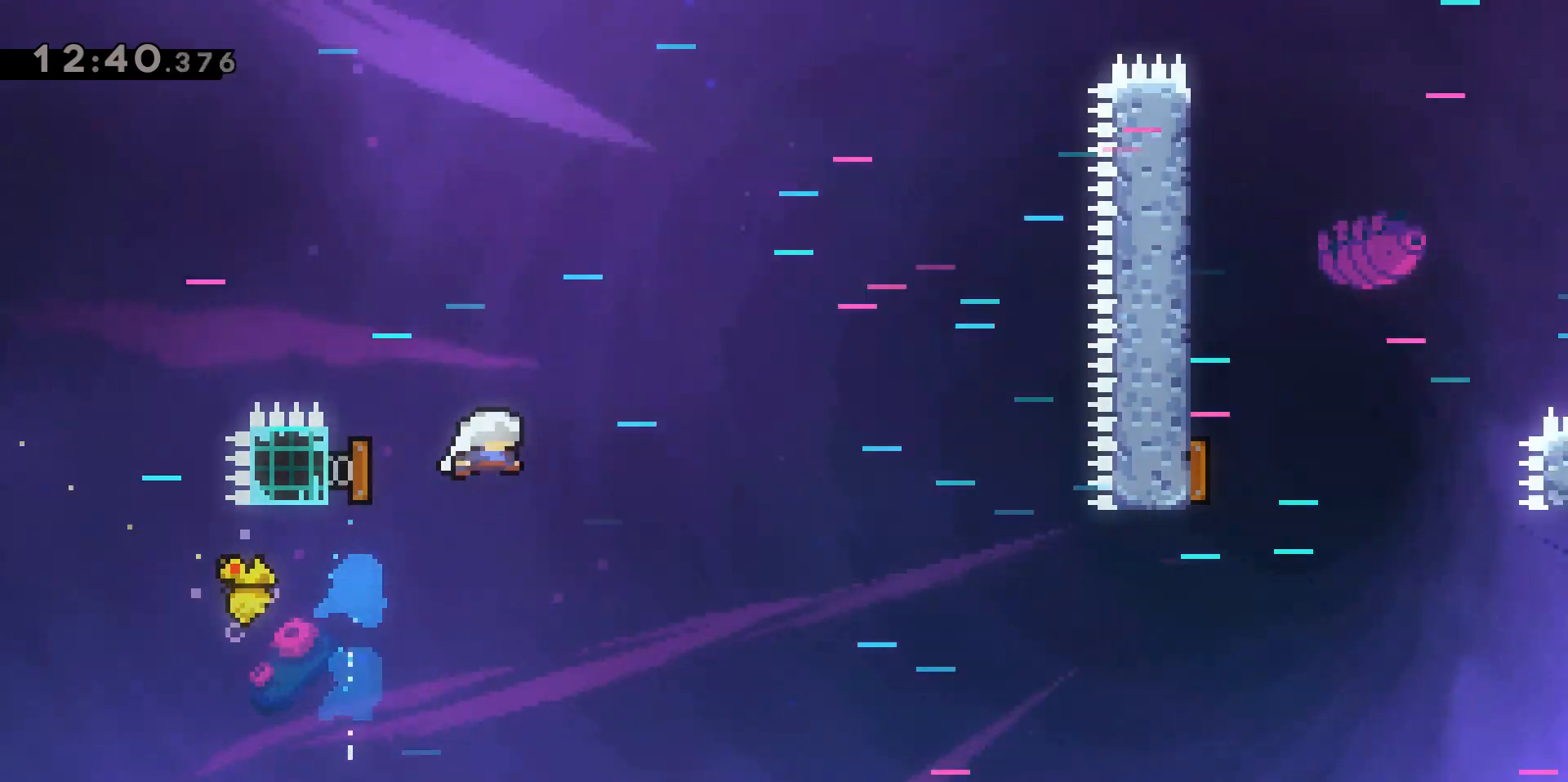
{"keys": [], "events": [[33, "dash", "up"]]}
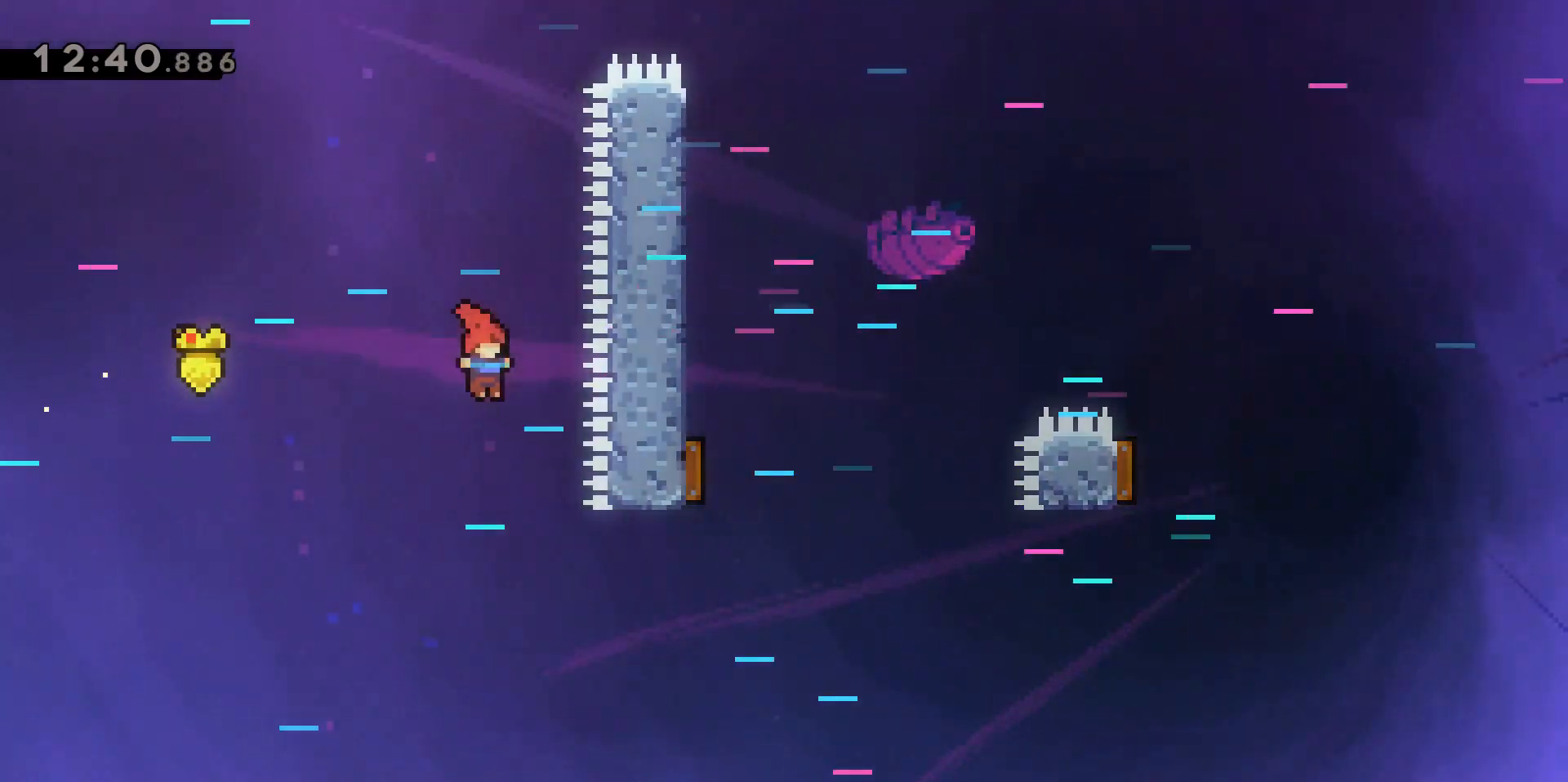
{"keys": ["dash", "w"], "events": [[183, "d", "down"], [367, "dash", "down"], [367, "w", "down"], [417, "d", "up"]]}
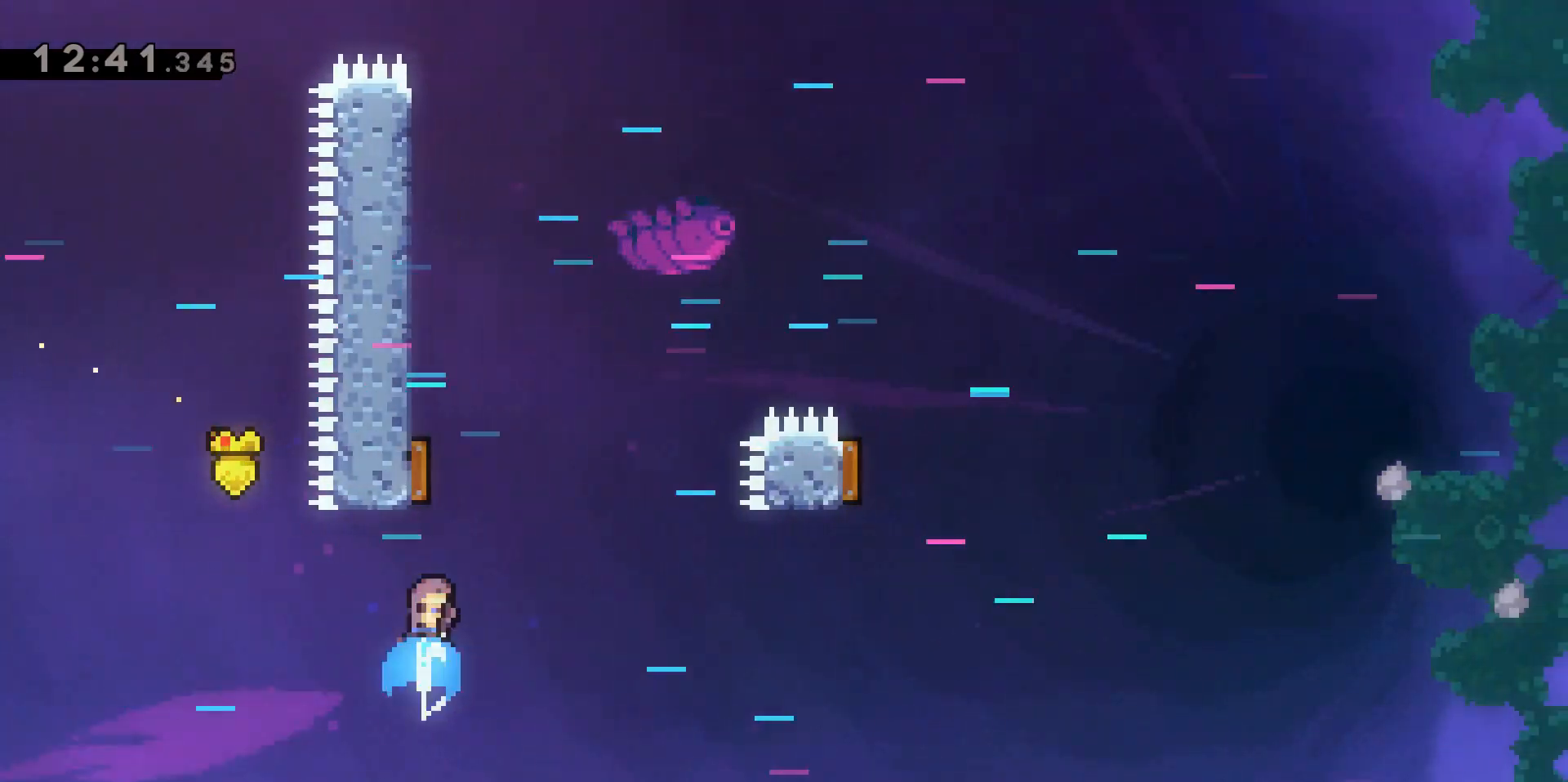
{"keys": [], "events": [[200, "dash", "up"], [200, "w", "up"]]}
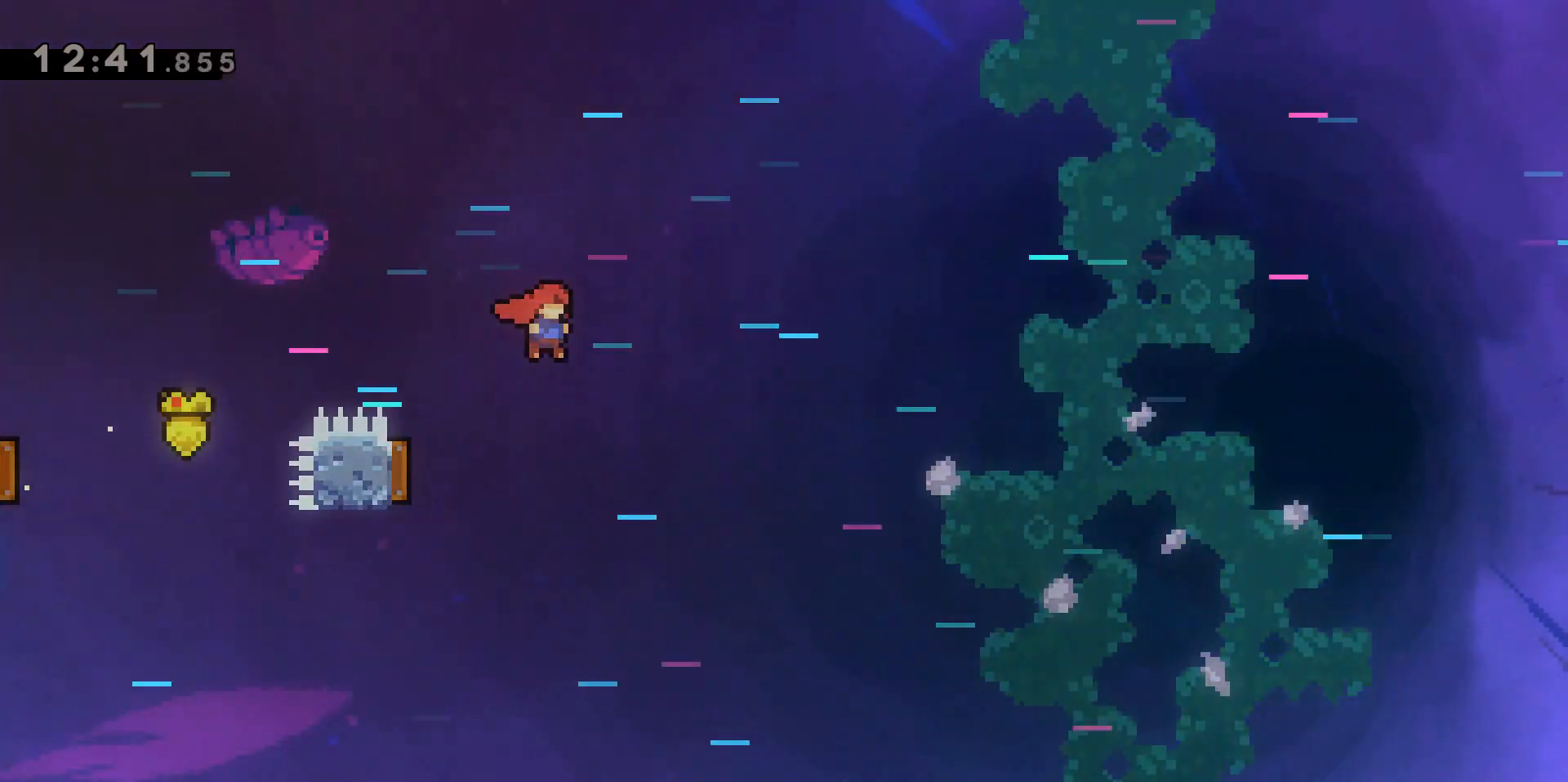
{"keys": ["a", "dash"], "events": [[117, "a", "down"], [267, "dash", "down"]]}
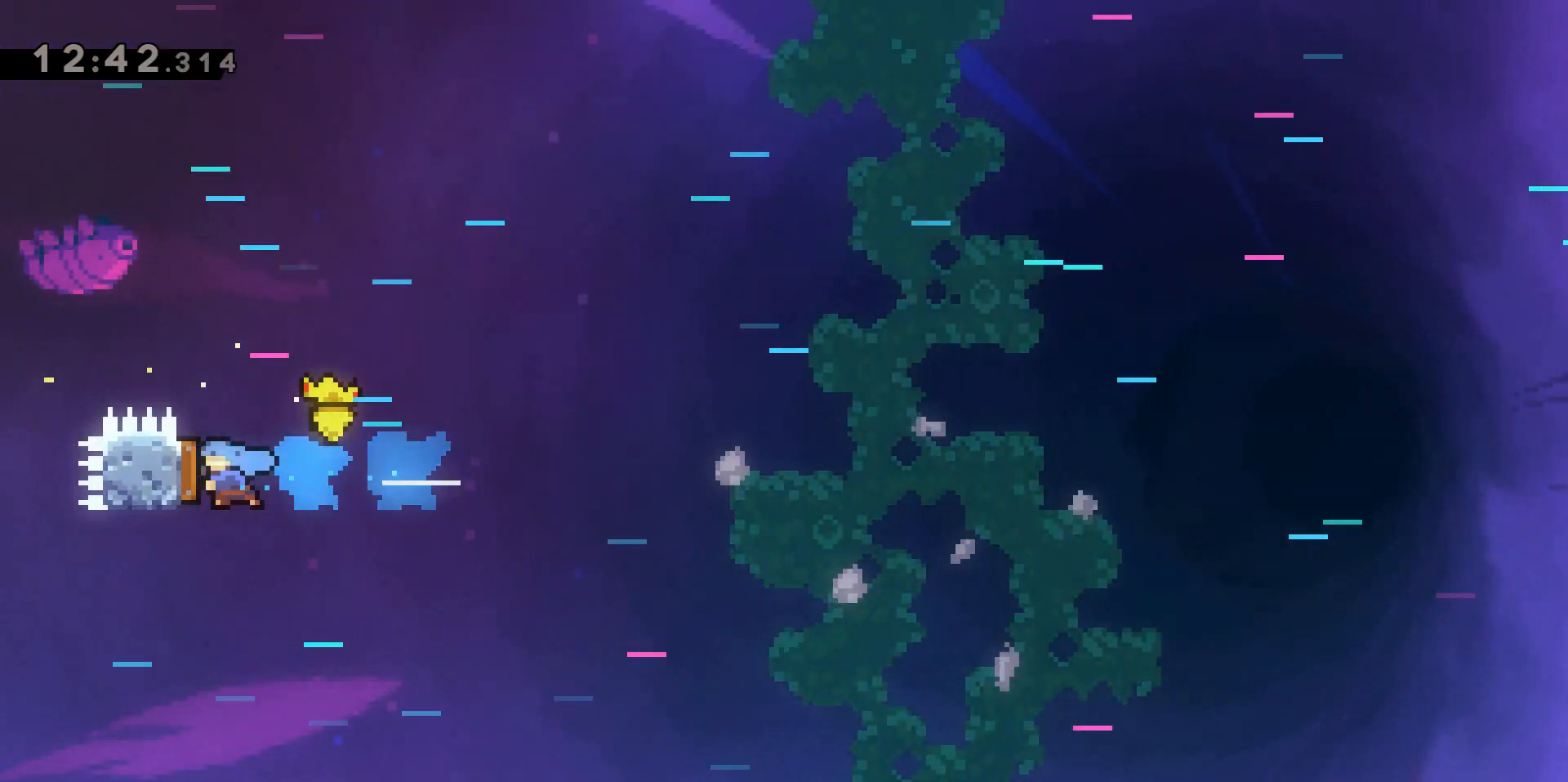
{"keys": ["d"], "events": [[50, "d", "down"], [100, "a", "up"], [133, "dash", "up"]]}
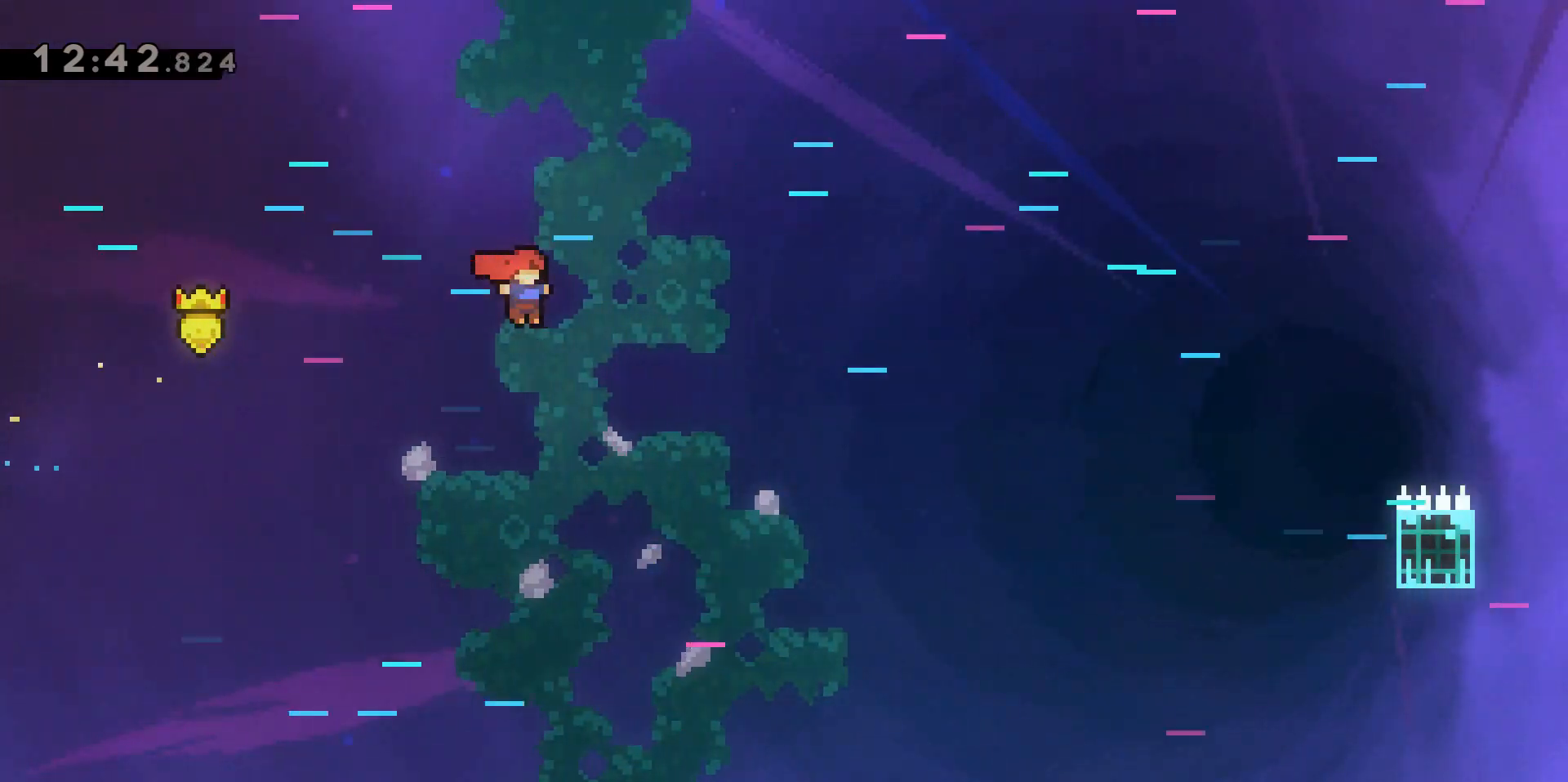
{"keys": ["d", "dash", "w"], "events": [[167, "w", "down"], [483, "dash", "down"]]}
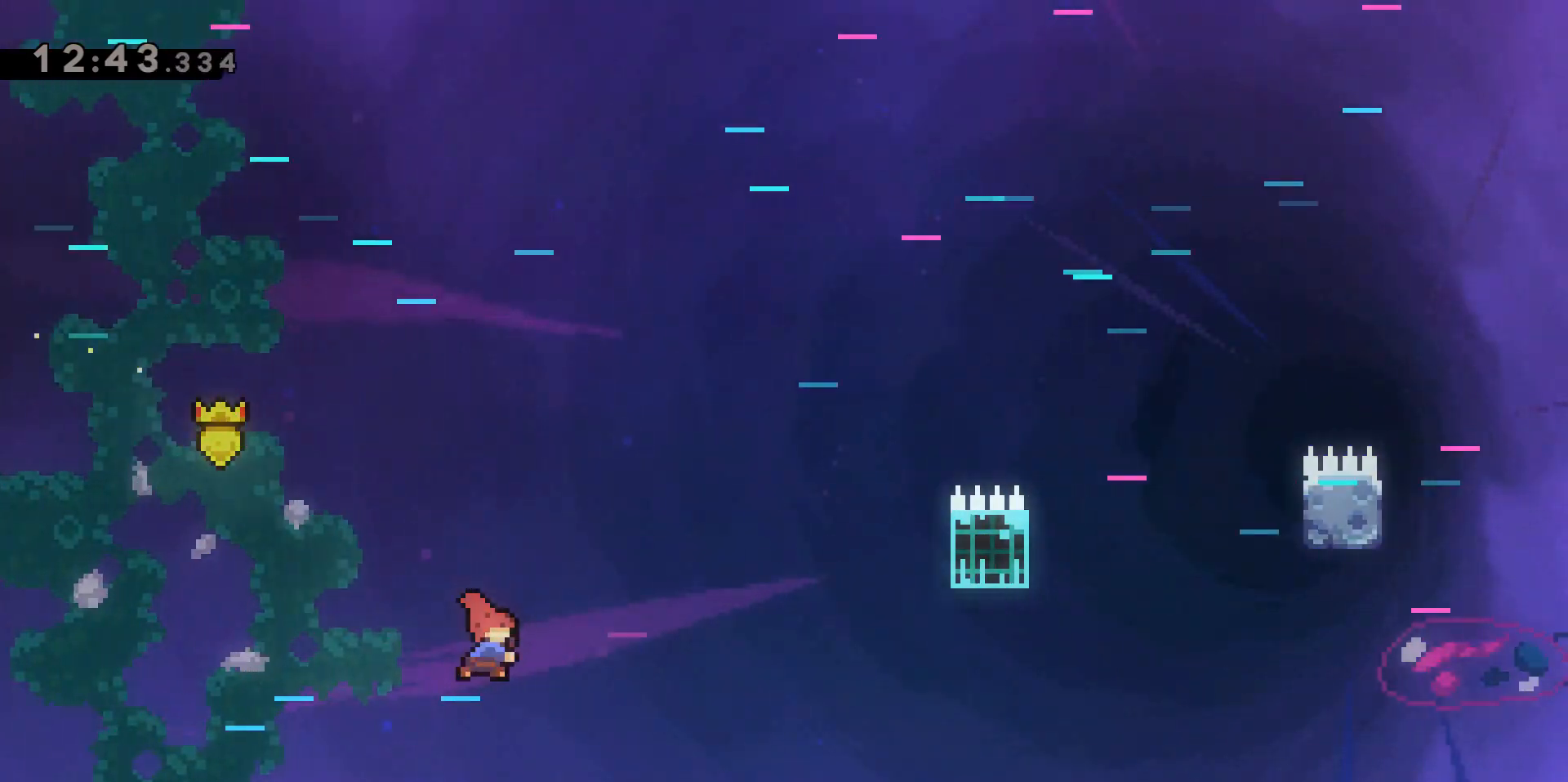
{"keys": ["d", "dash", "grab", "w"], "events": [[417, "grab", "down"]]}
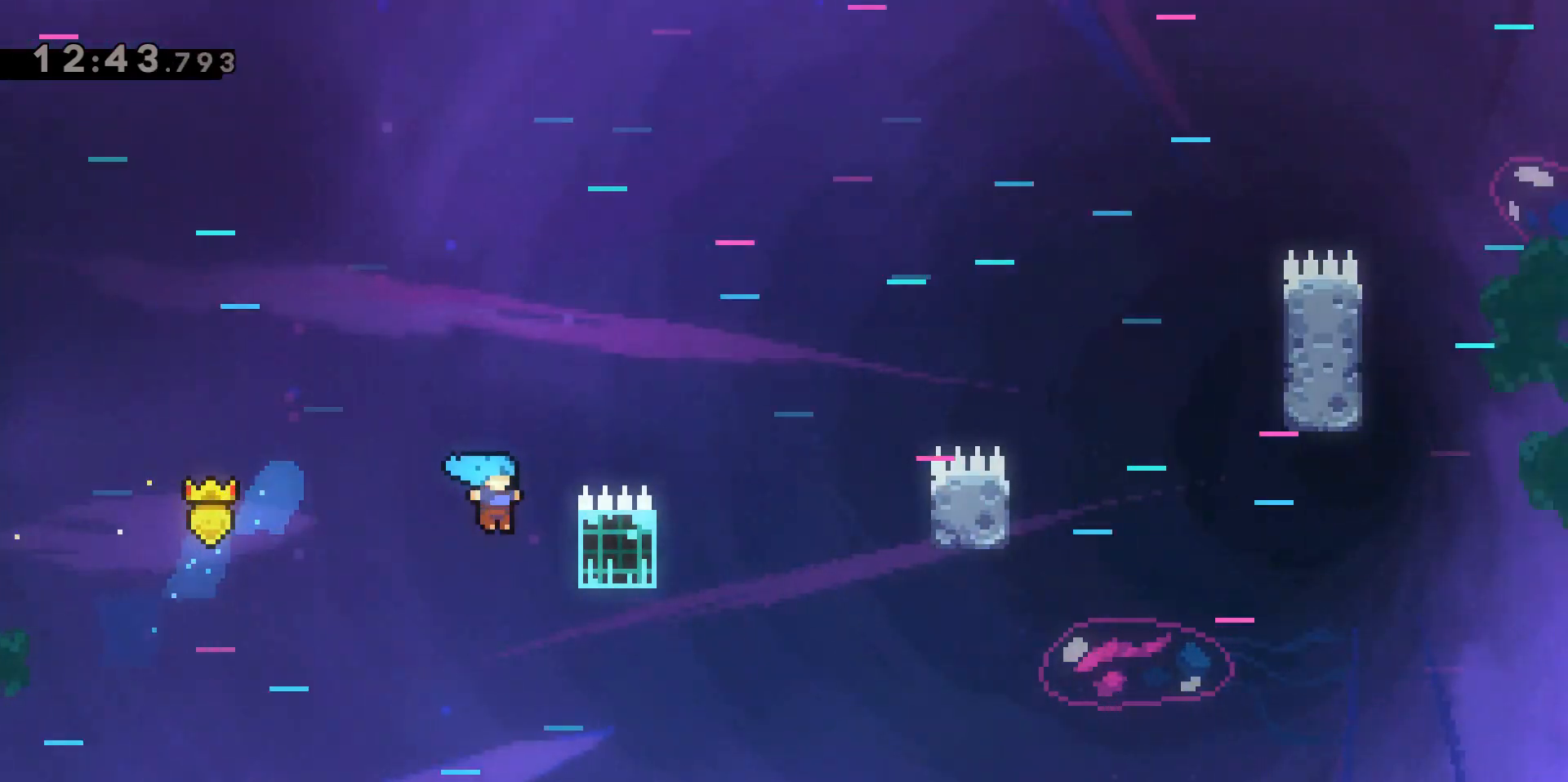
{"keys": ["d", "grab", "jump2", "w"], "events": [[200, "dash", "up"], [333, "jump2", "down"]]}
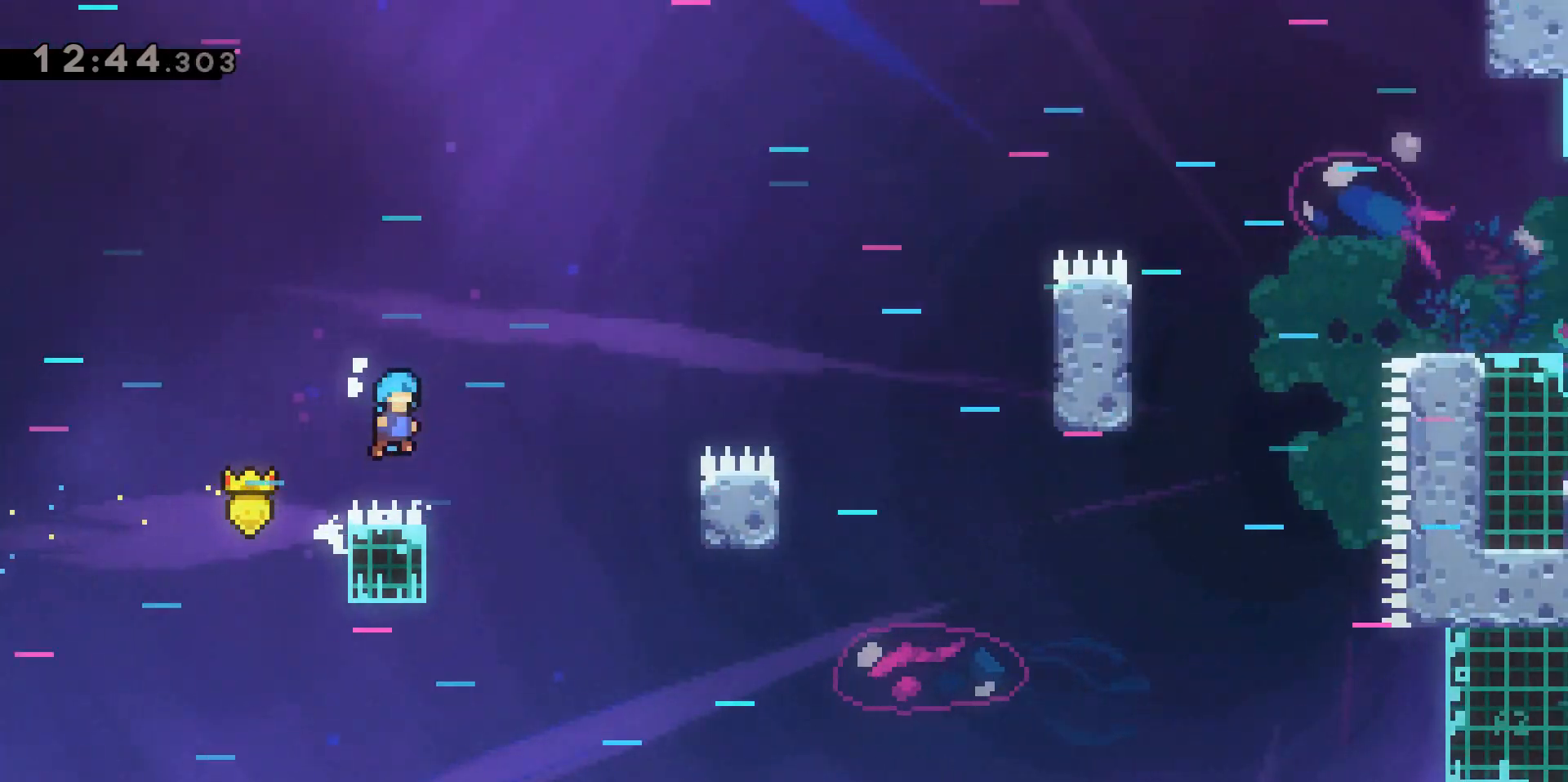
{"keys": ["d", "grab", "w"], "events": [[17, "jump2", "up"]]}
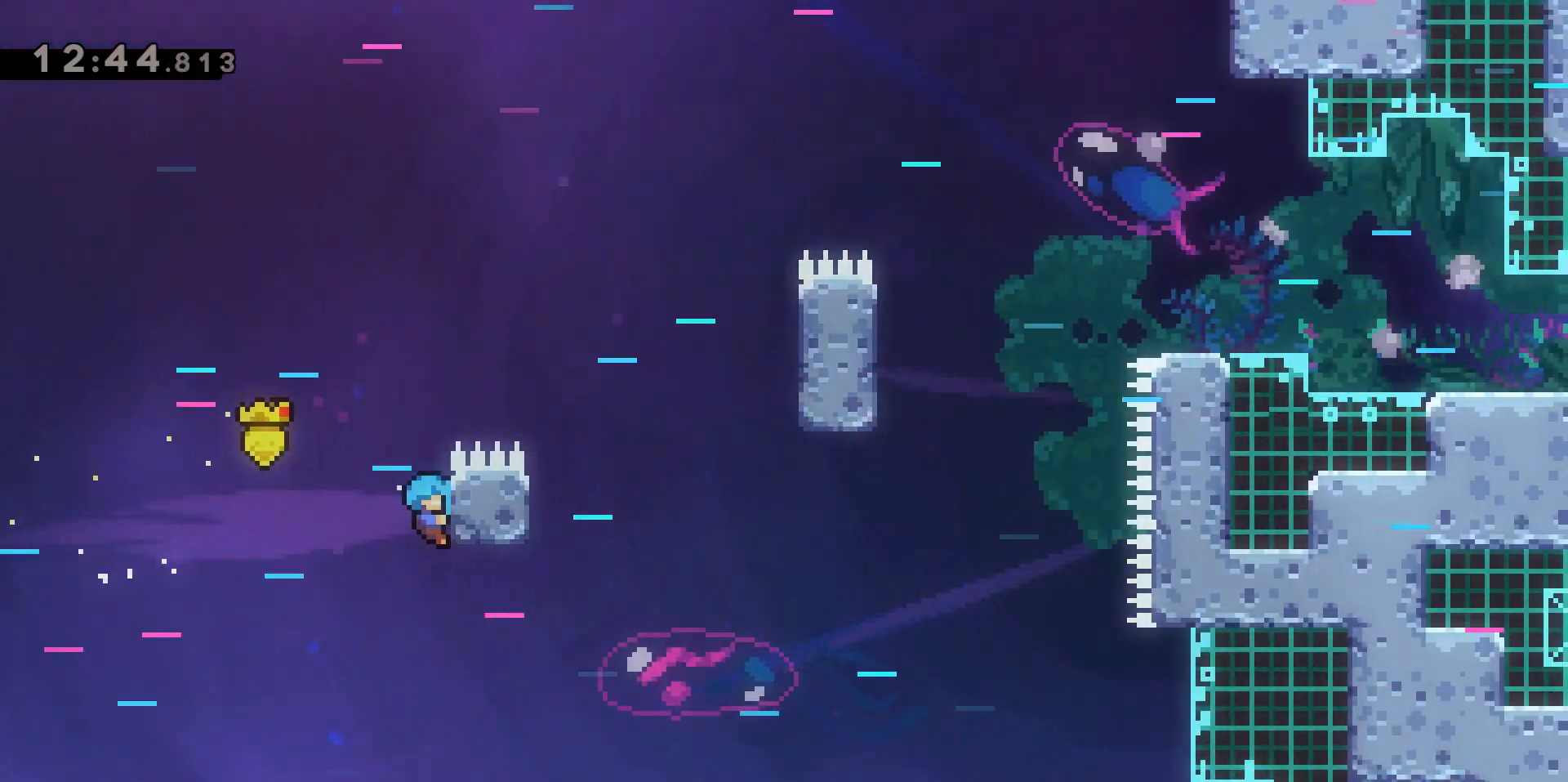
{"keys": ["d", "grab", "jump2", "w"], "events": [[183, "jump2", "down"]]}
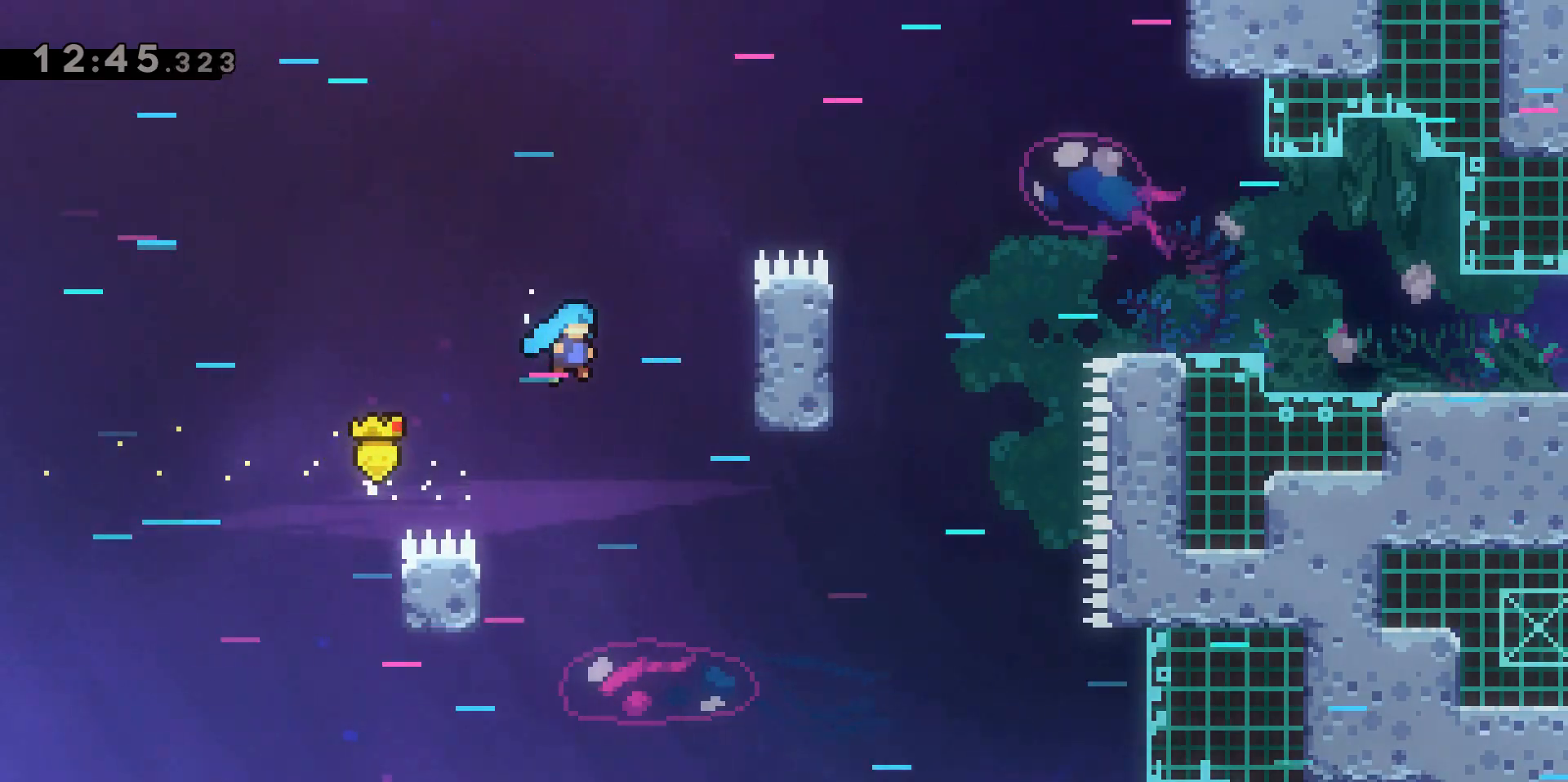
{"keys": ["d", "grab", "w"], "events": [[183, "jump2", "up"]]}
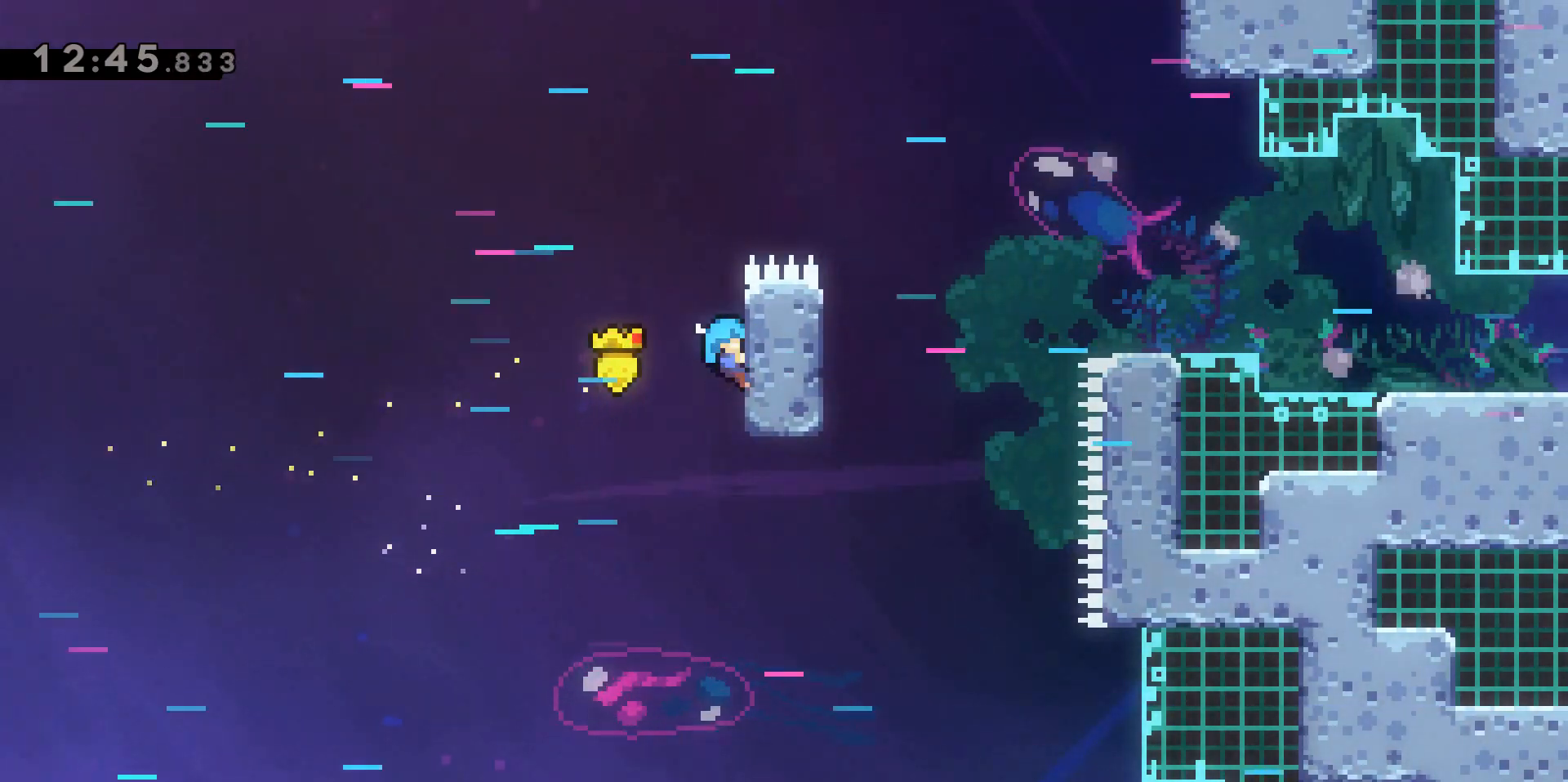
{"keys": ["d", "grab", "jump2", "w"], "events": [[250, "jump2", "down"]]}
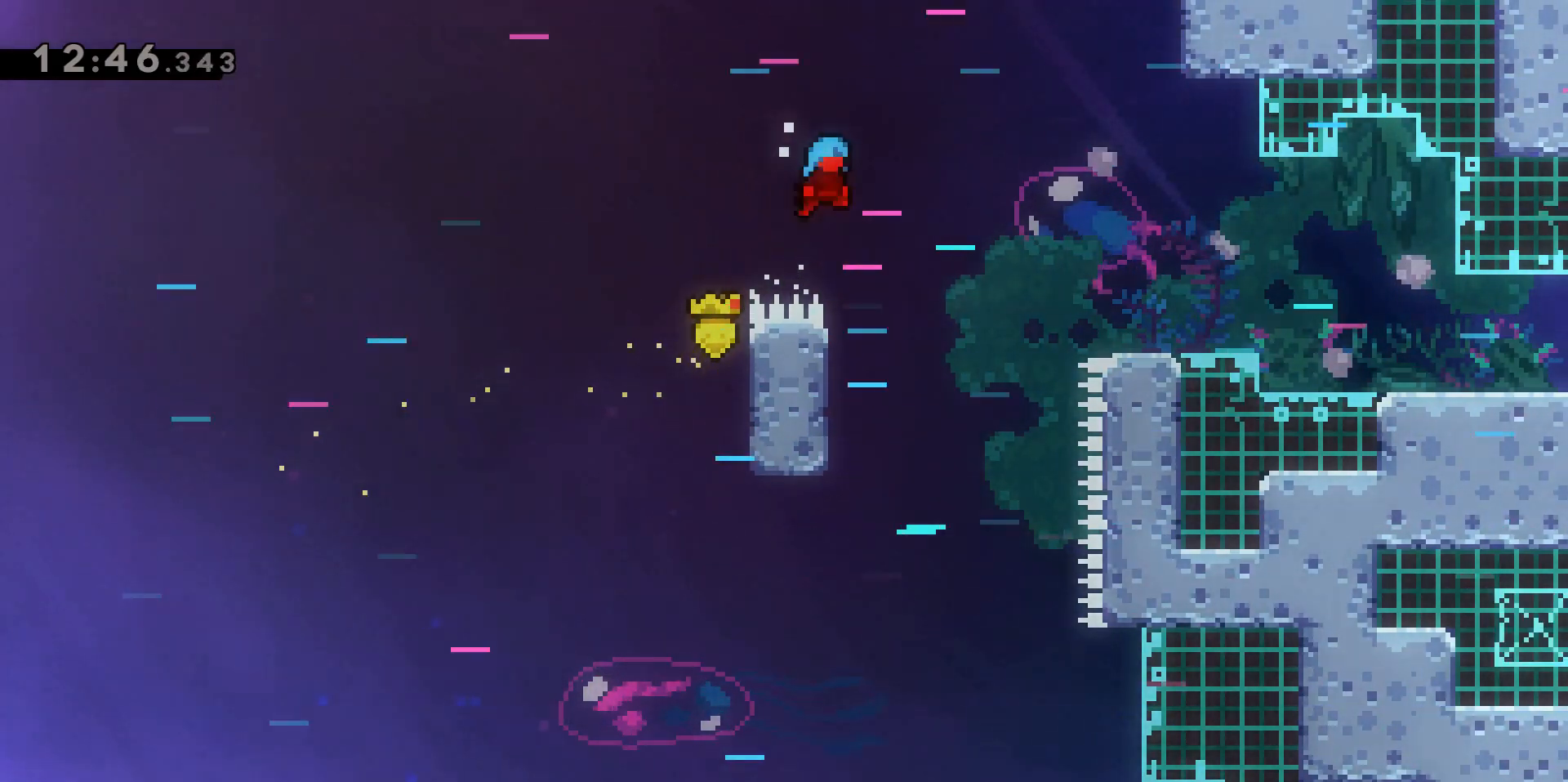
{"keys": ["d"], "events": [[417, "grab", "up"], [417, "jump2", "up"], [467, "w", "up"]]}
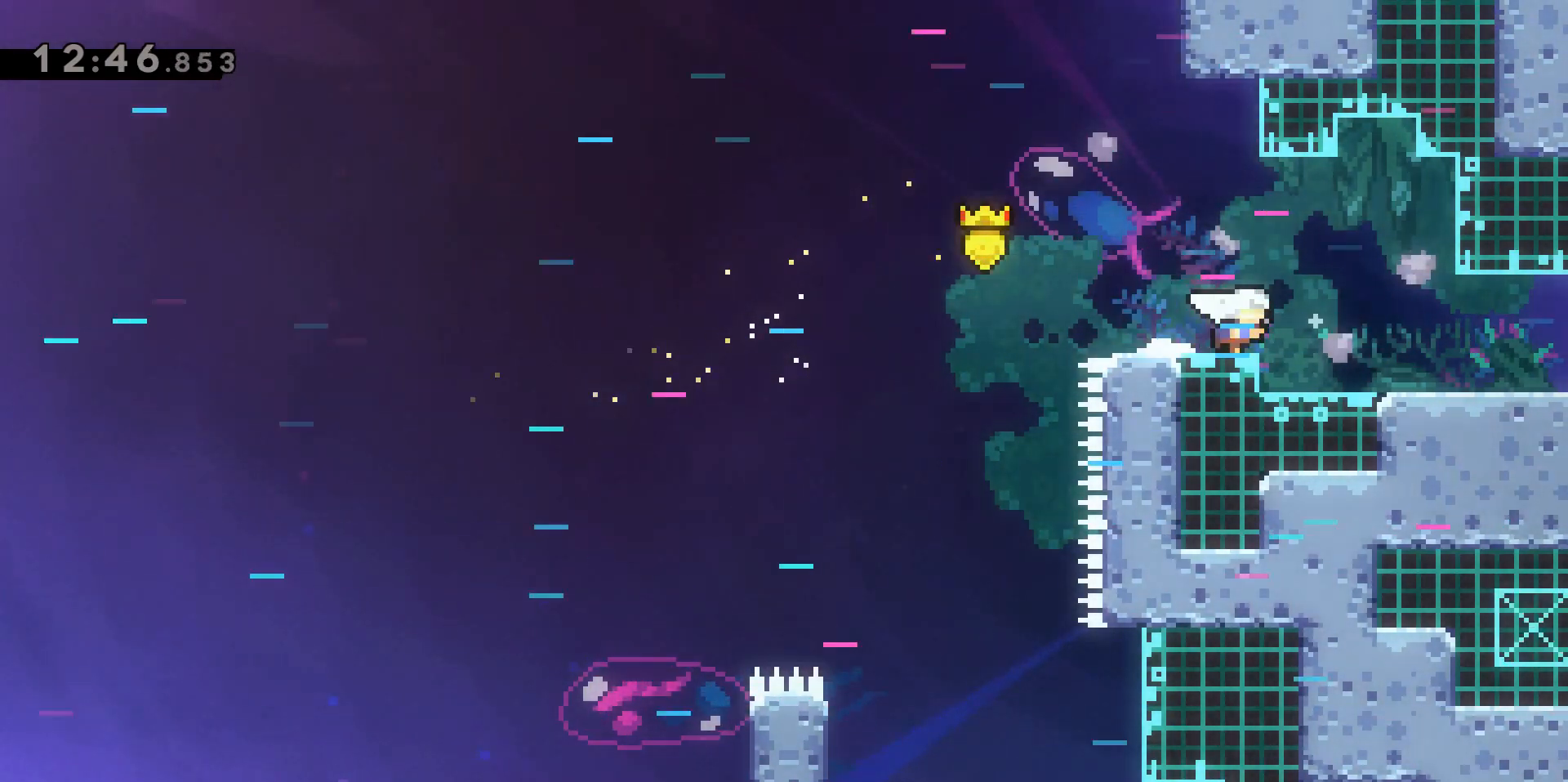
{"keys": [], "events": [[233, "d", "up"]]}
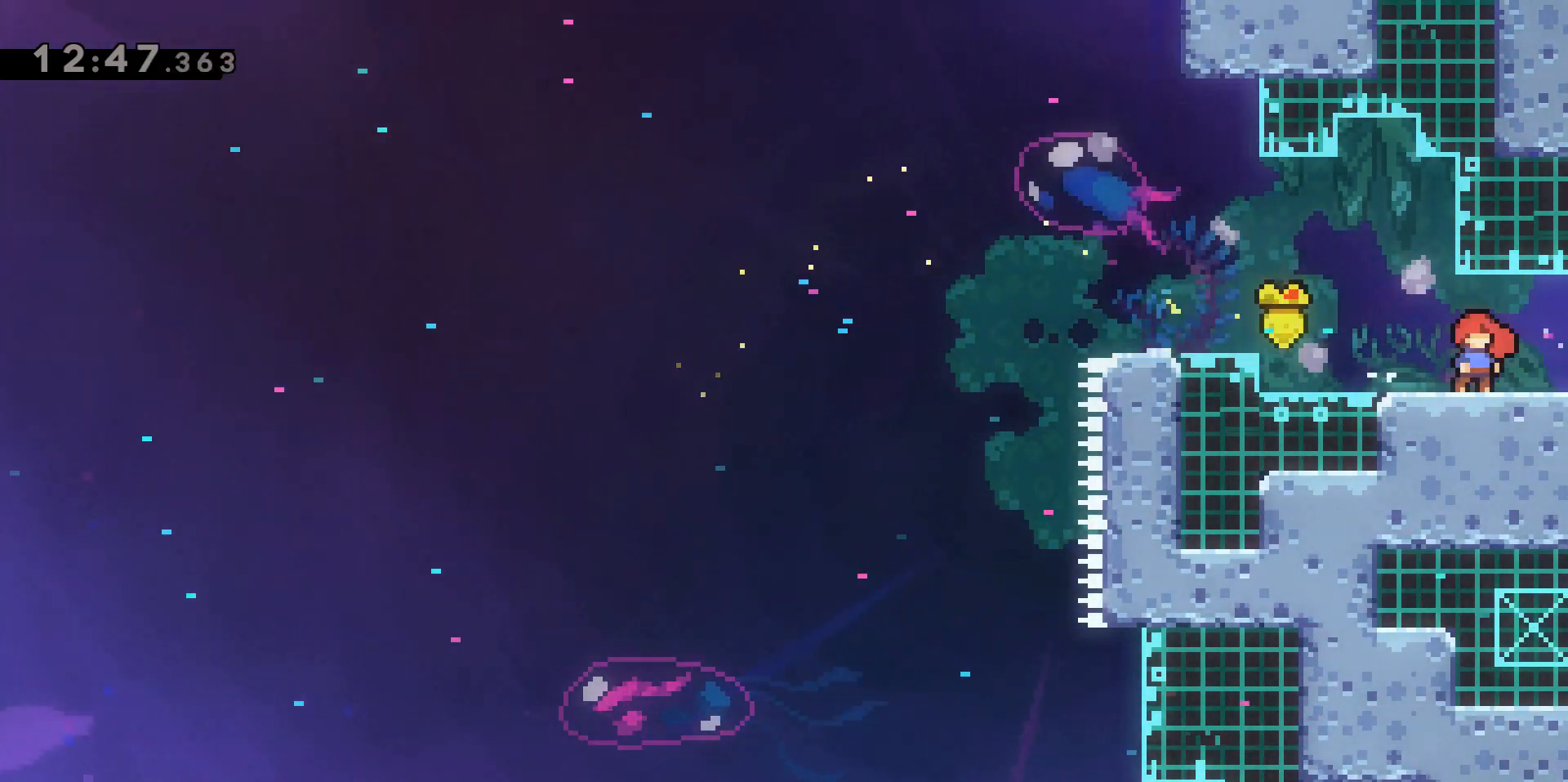
{"keys": [], "events": [[67, "d", "down"], [350, "d", "up"]]}
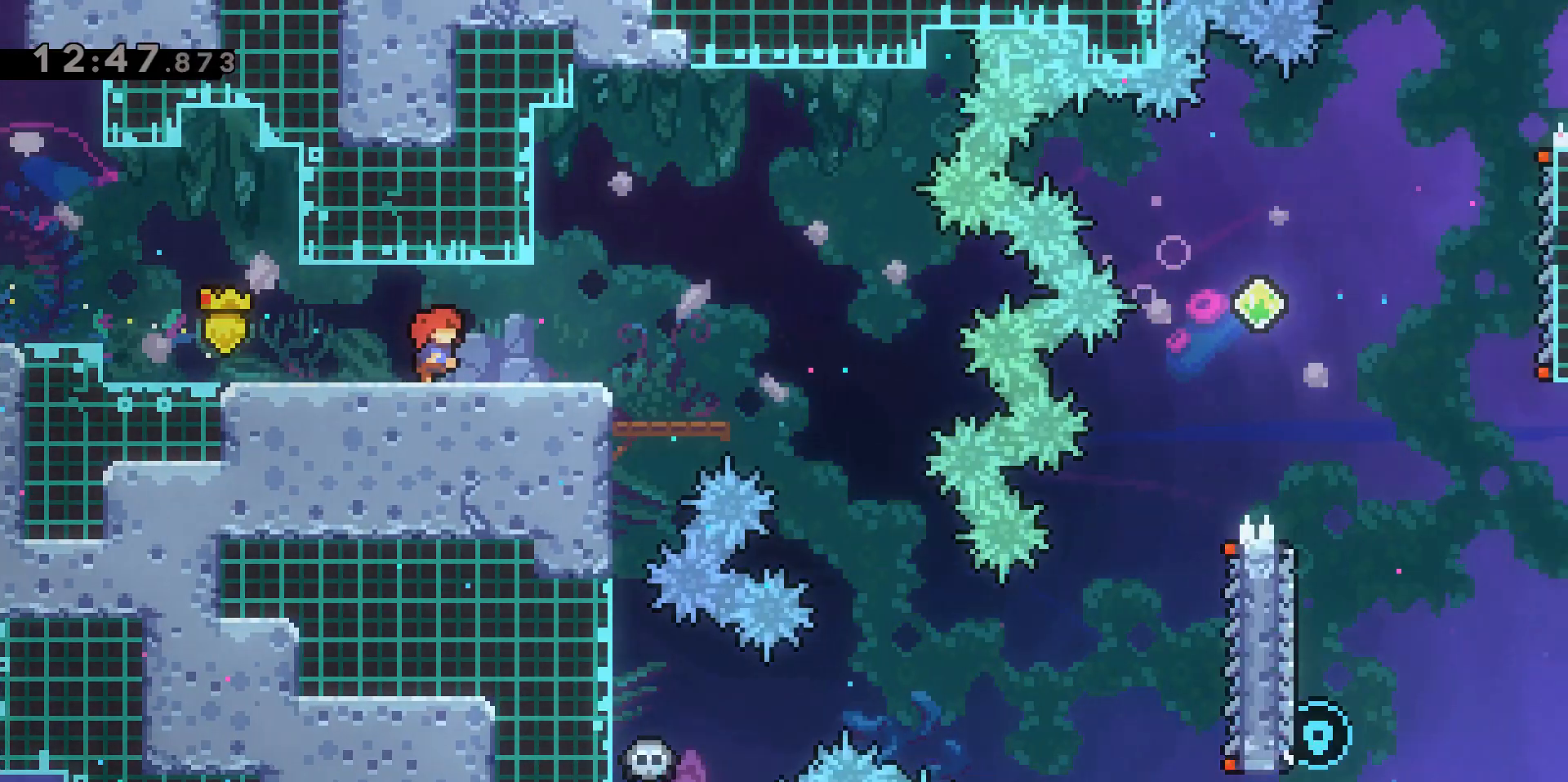
{"keys": [], "events": []}
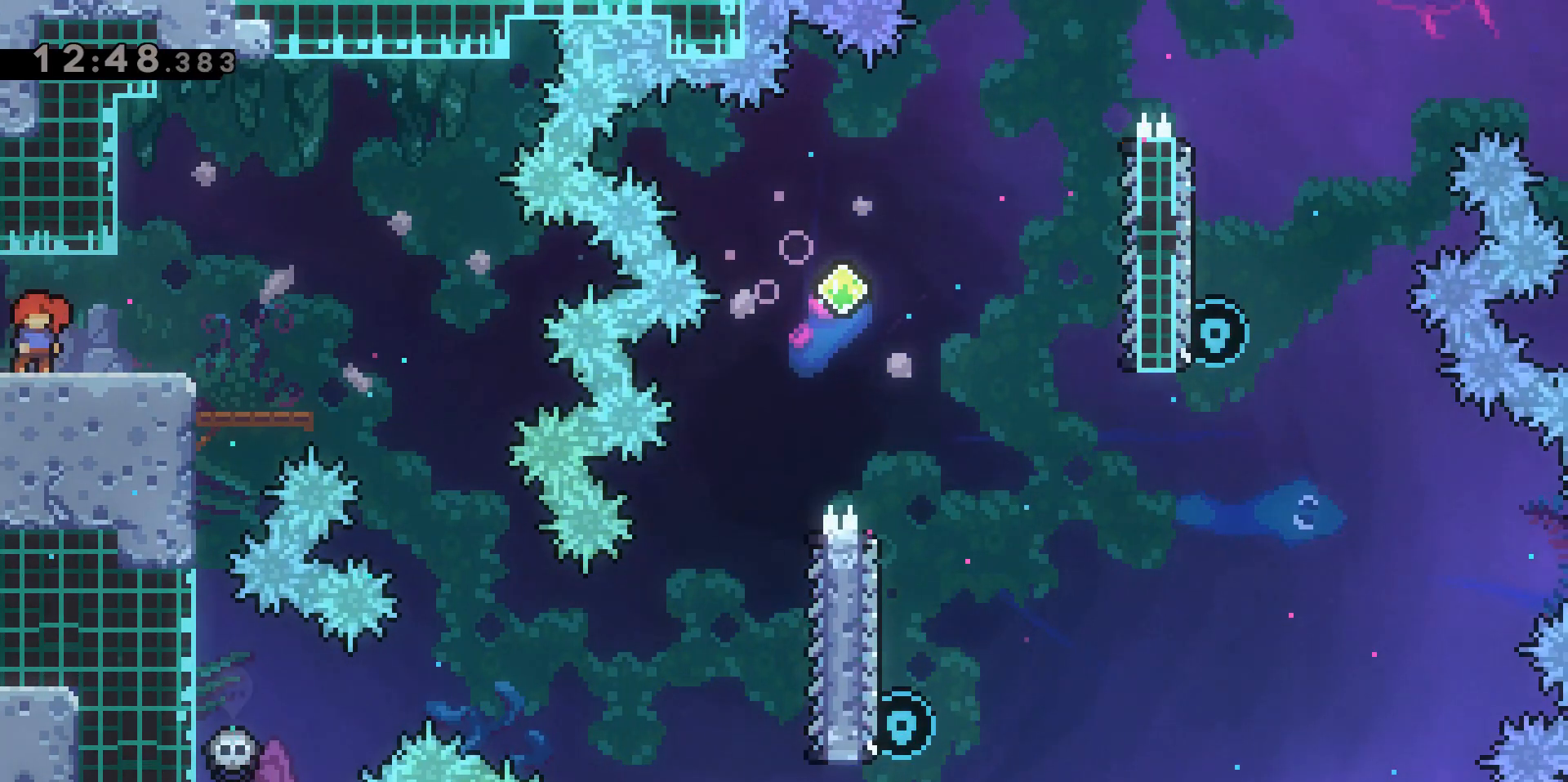
{"keys": [], "events": []}
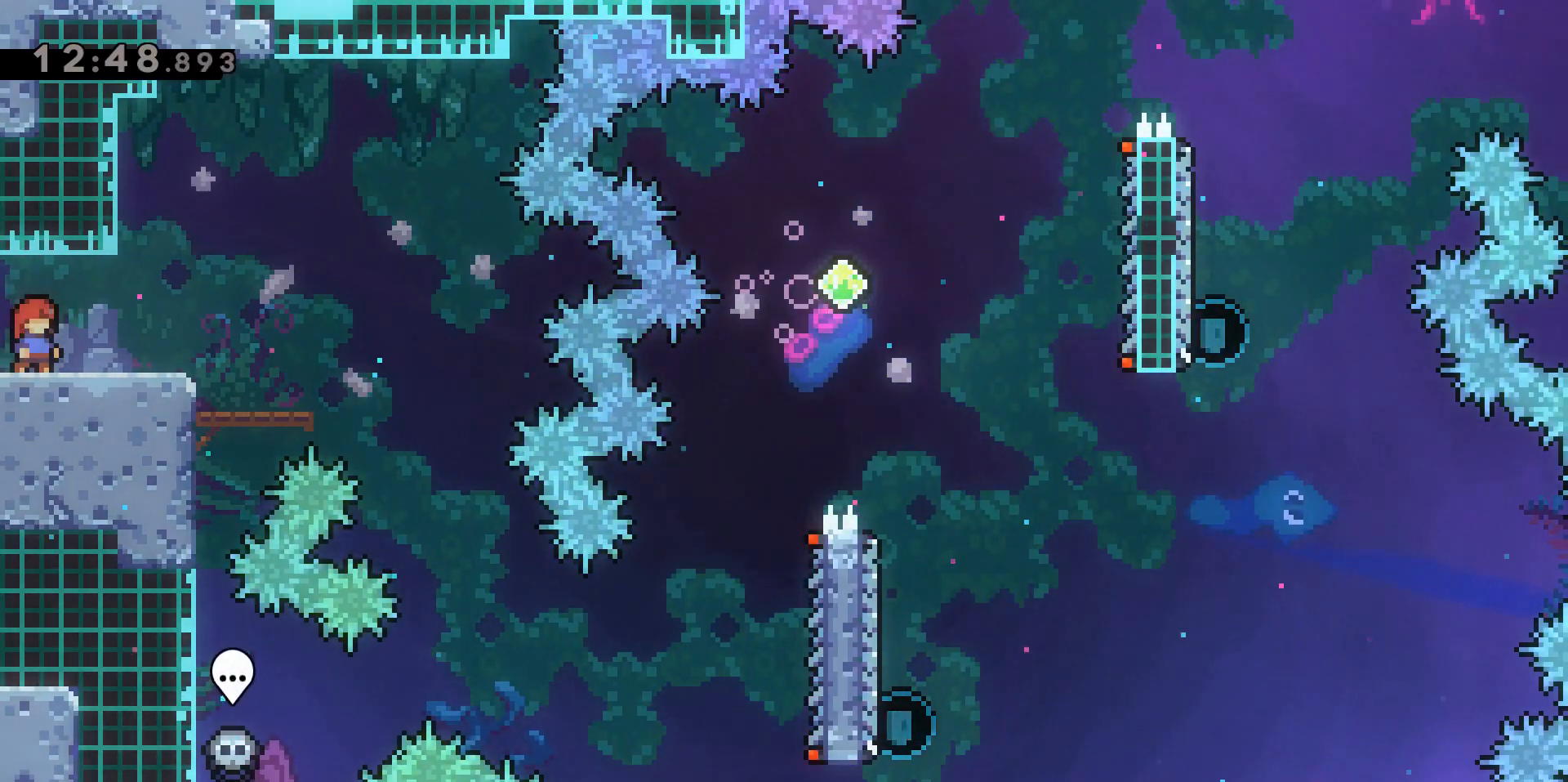
{"keys": [], "events": []}
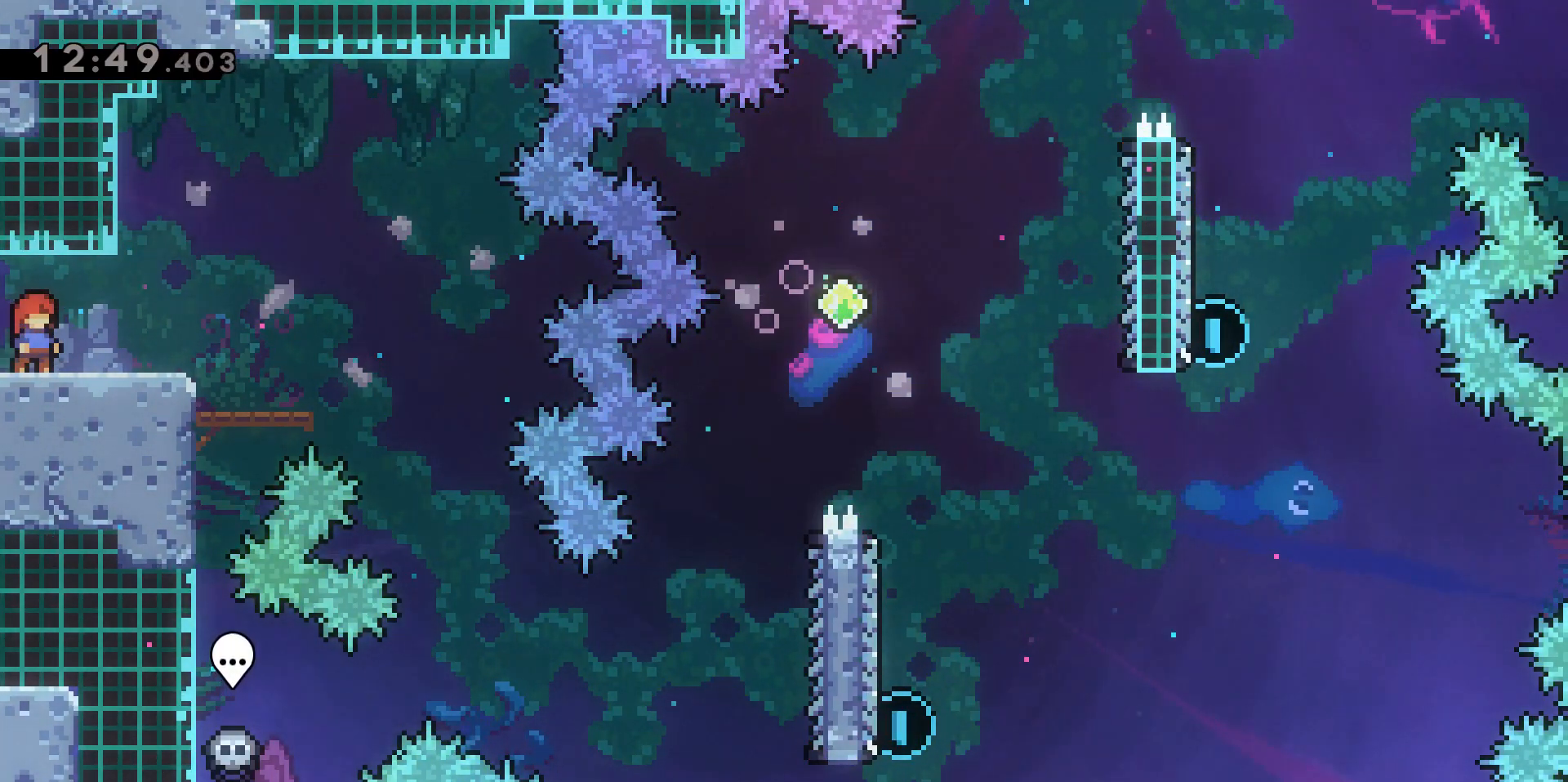
{"keys": ["d"], "events": [[167, "d", "down"]]}
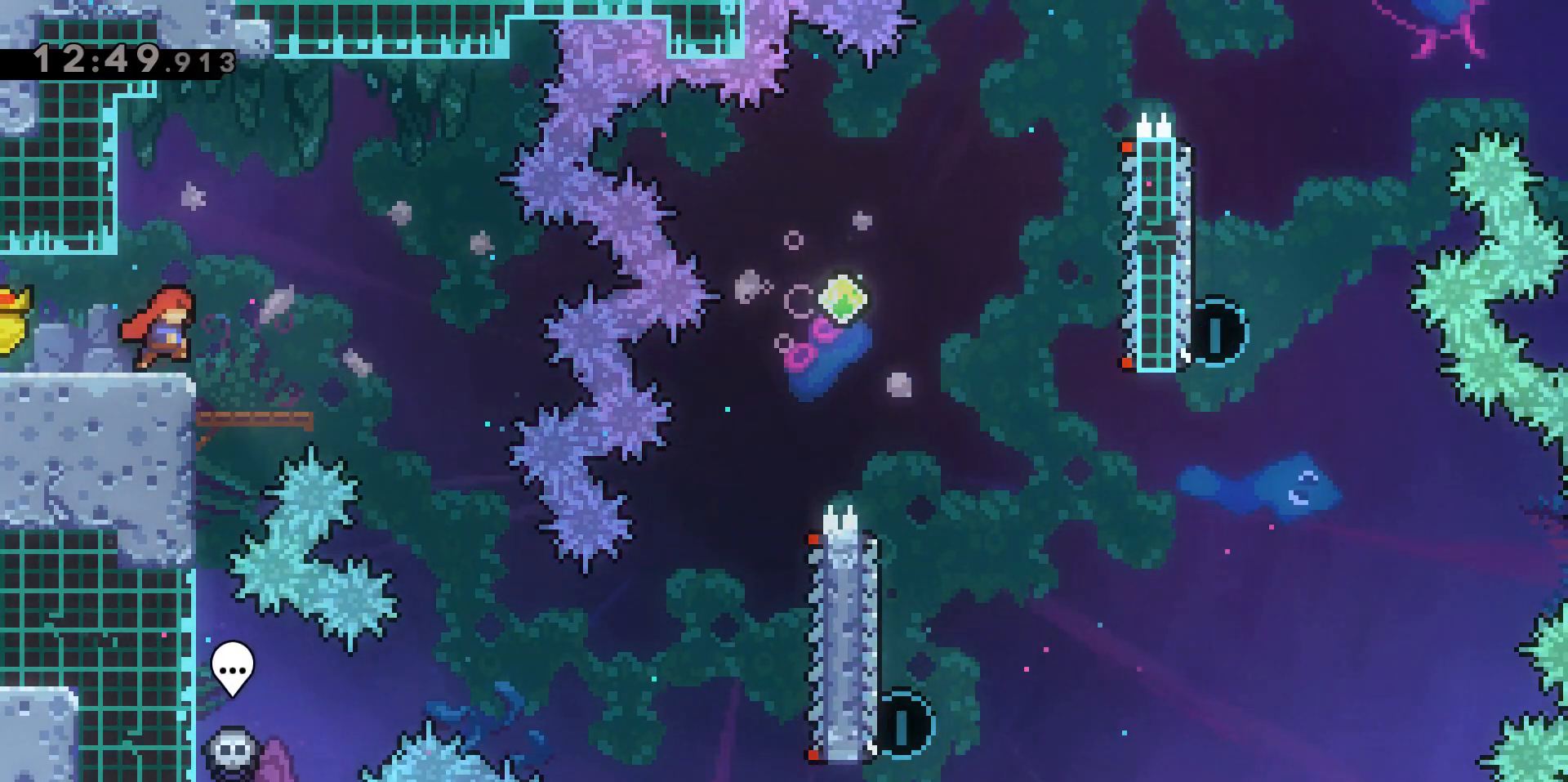
{"keys": ["d"], "events": []}
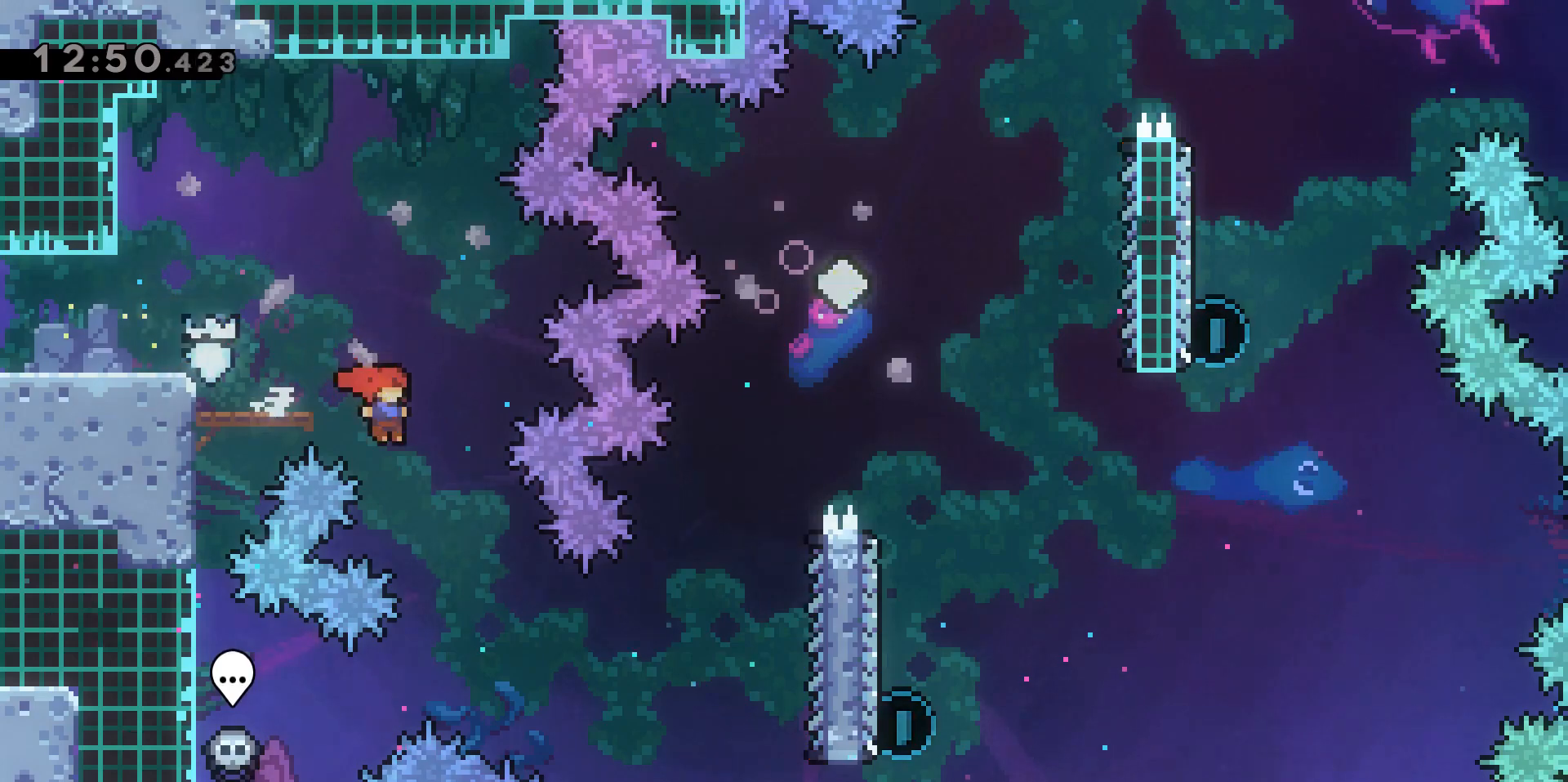
{"keys": ["d", "dash"], "events": [[117, "d", "up"], [217, "d", "down"], [350, "dash", "down"]]}
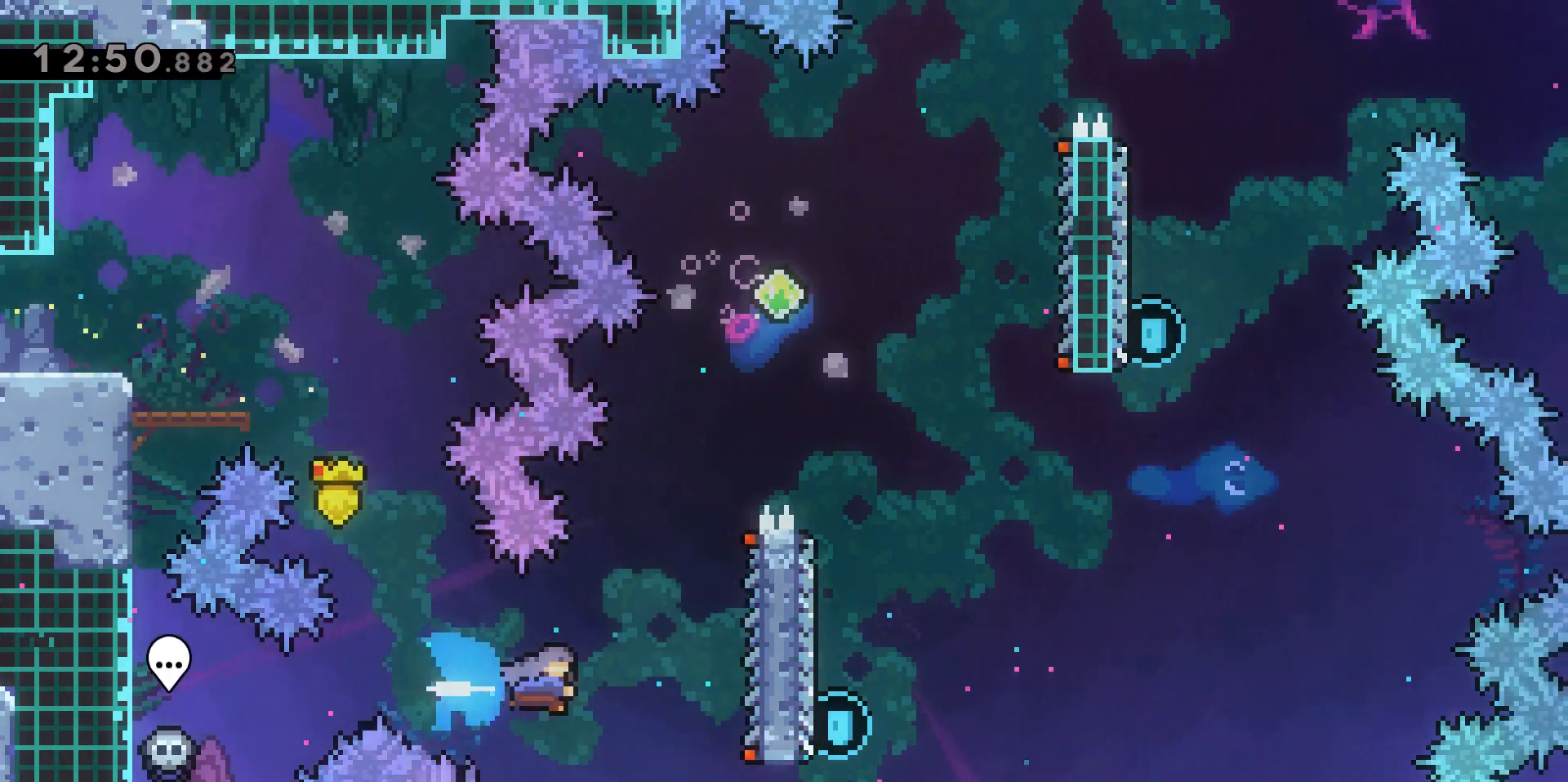
{"keys": ["grab", "w"], "events": [[83, "grab", "down"], [133, "w", "down"], [283, "d", "up"], [367, "dash", "up"]]}
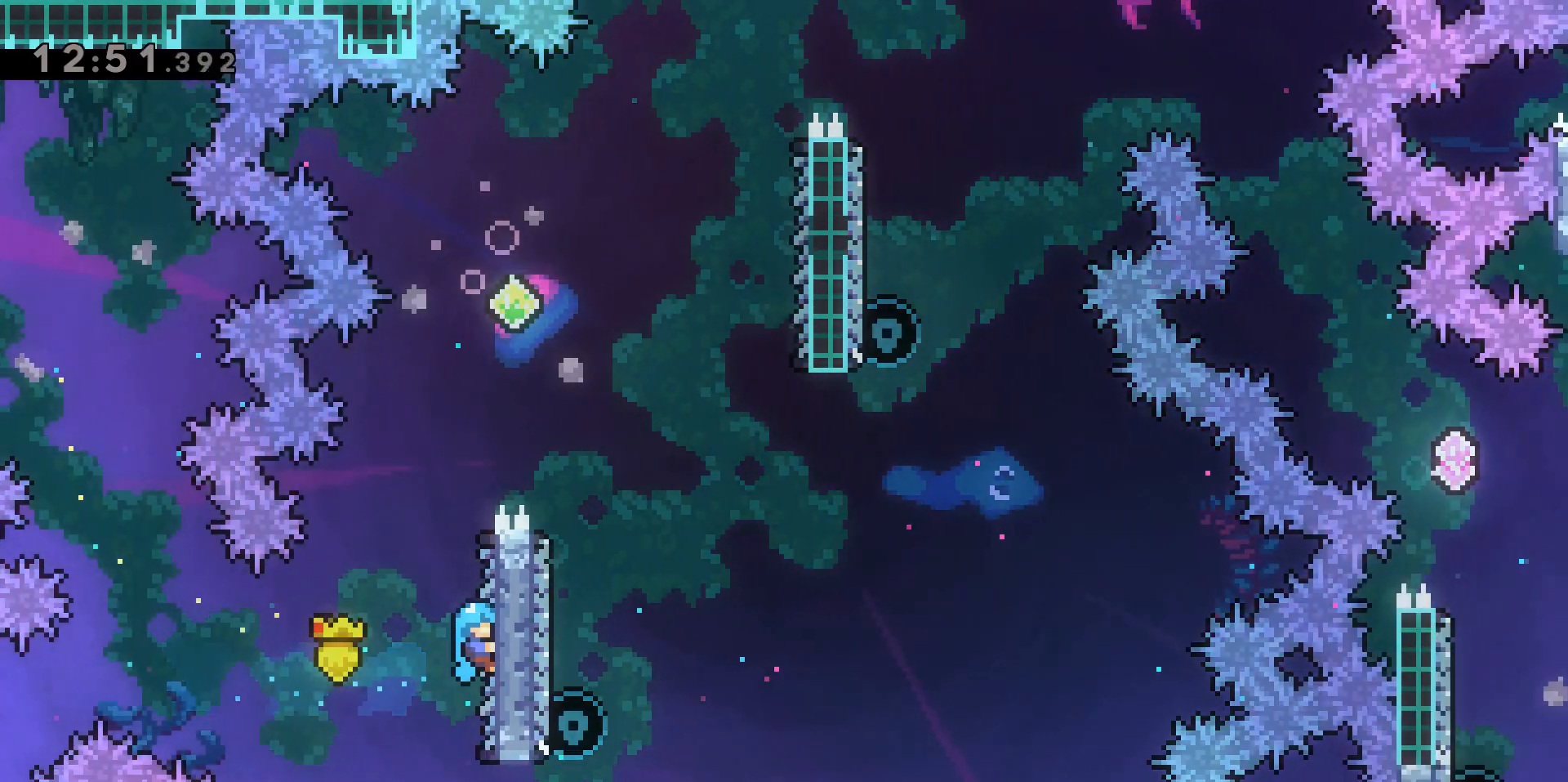
{"keys": ["d", "grab", "jump2", "w"], "events": [[150, "jump2", "down"], [283, "d", "down"]]}